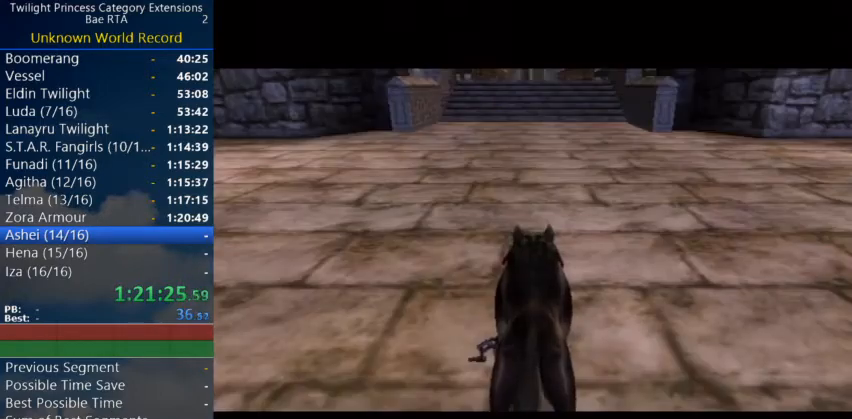
Gameplay with a controller (Nintendo layout); each line is a JSON object with the inputs held at the frame after it. "events" lists button and stick changes between this image and that frame as [ms after this image, input, new state], when the widget could be followed in between. Not read: L3 R3.
{"buttons": ["A"], "left_stick": "up", "right_stick": "center", "events": [[133, "left_stick", "up"], [267, "A", "down"], [300, "A", "up"], [500, "A", "down"]]}
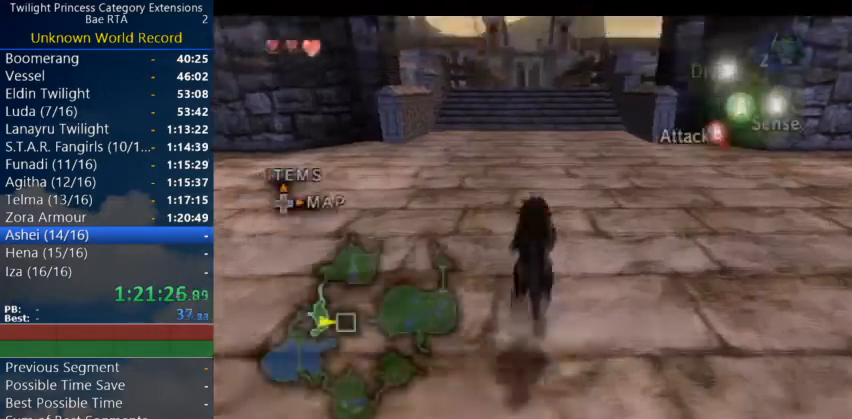
{"buttons": [], "left_stick": "up", "right_stick": "center", "events": [[67, "A", "up"]]}
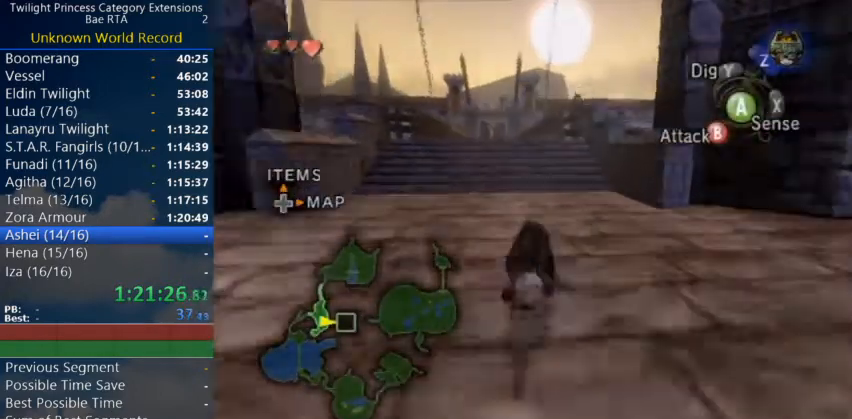
{"buttons": [], "left_stick": "up", "right_stick": "center", "events": []}
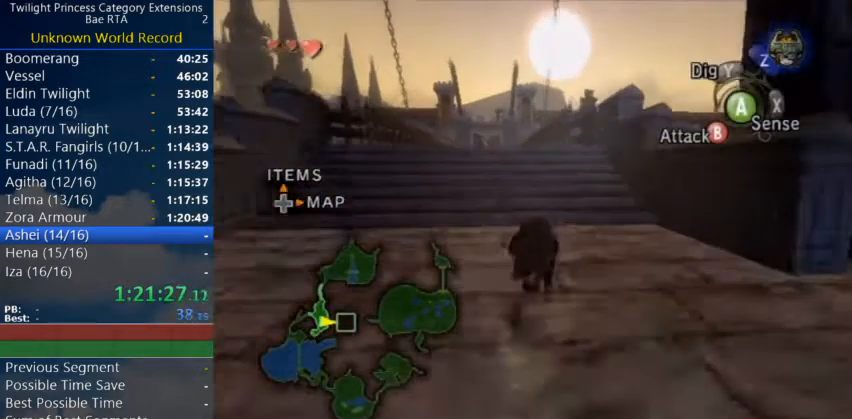
{"buttons": [], "left_stick": "up", "right_stick": "center", "events": [[133, "A", "down"], [200, "A", "up"], [300, "A", "down"], [333, "A", "up"], [367, "A", "down"], [467, "A", "up"]]}
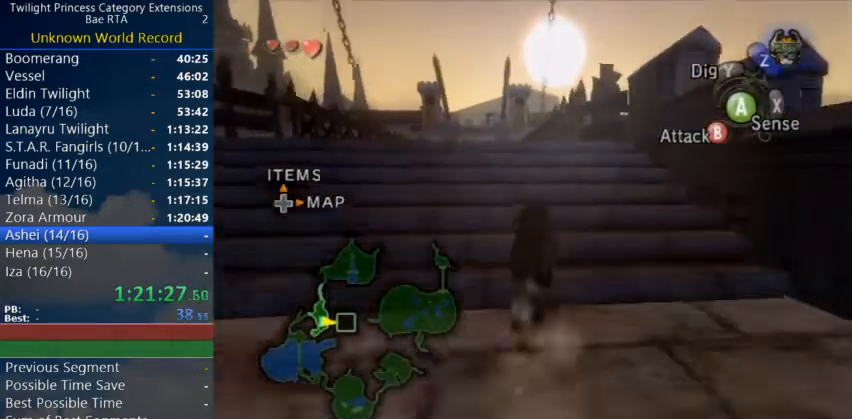
{"buttons": [], "left_stick": "up", "right_stick": "center", "events": [[33, "A", "down"], [67, "A", "up"], [167, "A", "down"], [233, "A", "up"], [300, "A", "down"], [333, "A", "up"], [400, "A", "down"], [500, "A", "up"]]}
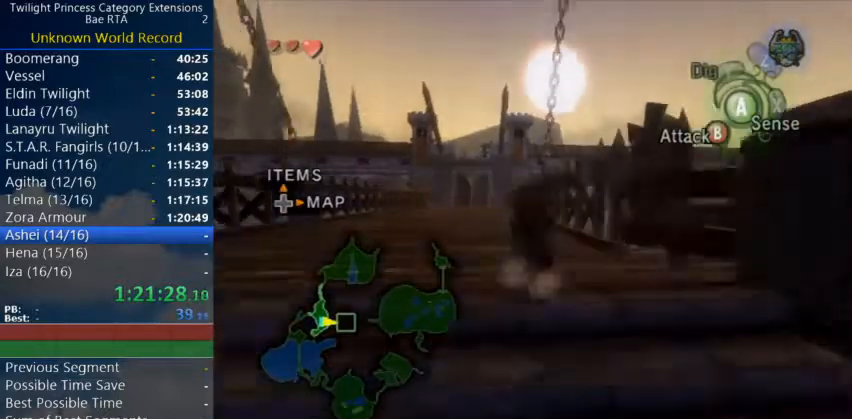
{"buttons": ["A", "Z"], "left_stick": "center", "right_stick": "center", "events": [[33, "A", "down"], [67, "A", "up"], [167, "A", "down"], [233, "A", "up"], [467, "Z", "down"], [500, "A", "down"], [500, "left_stick", "center"]]}
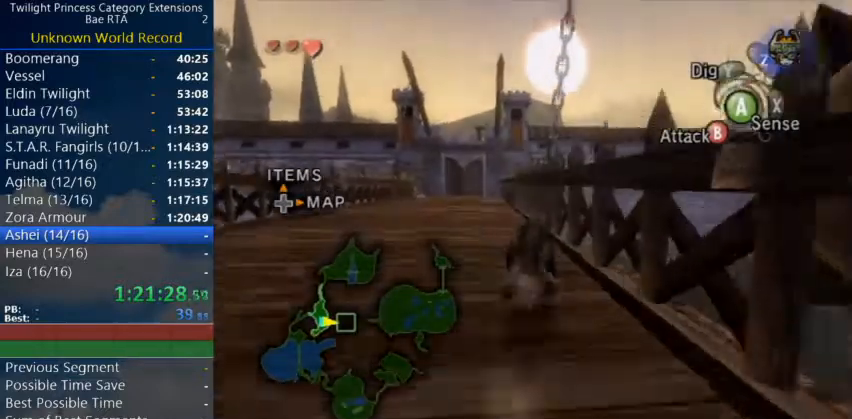
{"buttons": ["A"], "left_stick": "center", "right_stick": "center", "events": [[67, "A", "up"], [67, "Z", "up"], [133, "A", "down"], [200, "A", "up"], [267, "A", "down"], [300, "A", "up"], [367, "A", "down"], [400, "A", "up"], [467, "A", "down"]]}
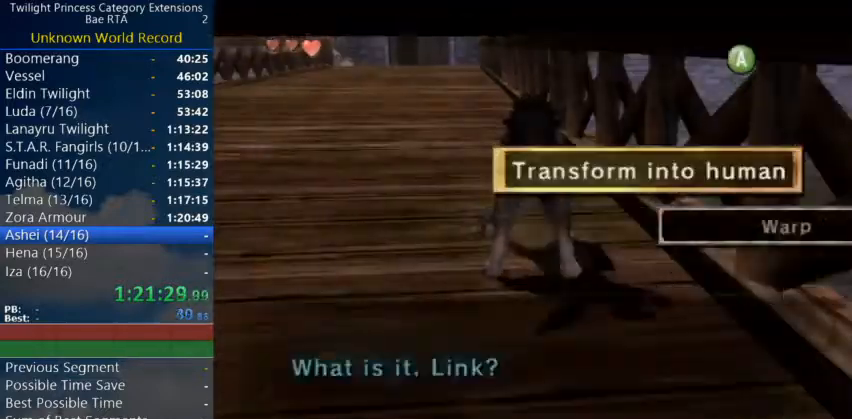
{"buttons": [], "left_stick": "center", "right_stick": "center", "events": [[33, "A", "up"], [100, "A", "down"], [200, "A", "up"], [267, "A", "down"], [333, "A", "up"]]}
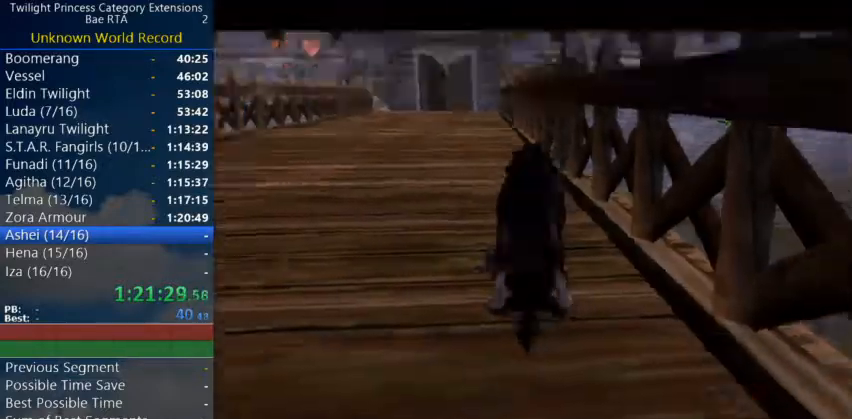
{"buttons": [], "left_stick": "center", "right_stick": "center", "events": []}
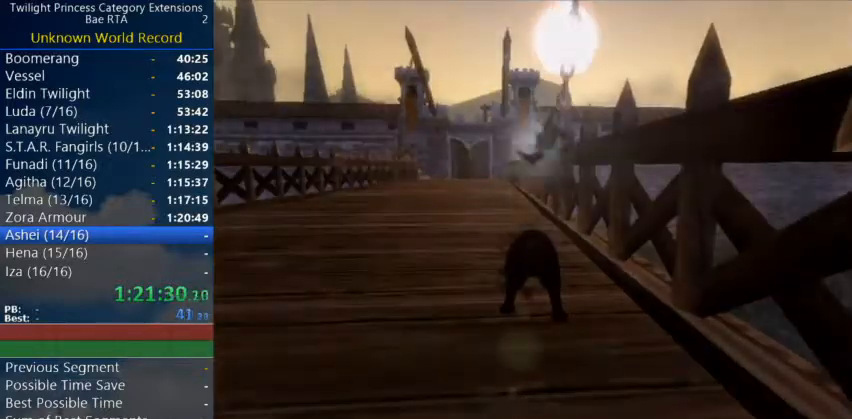
{"buttons": [], "left_stick": "center", "right_stick": "center", "events": []}
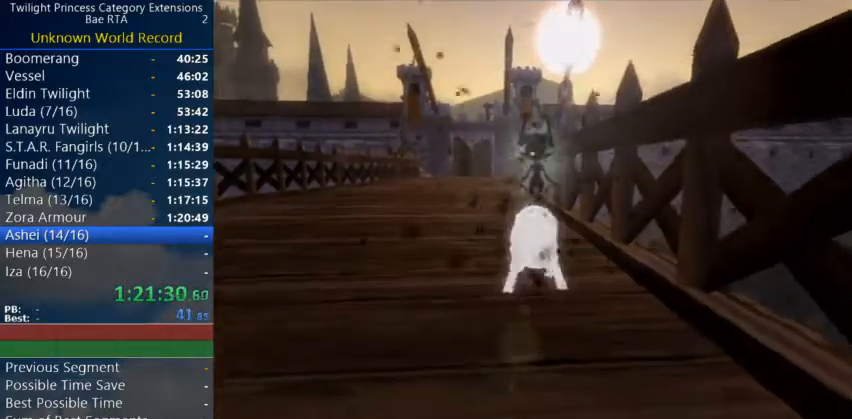
{"buttons": [], "left_stick": "up", "right_stick": "center", "events": [[233, "left_stick", "up"]]}
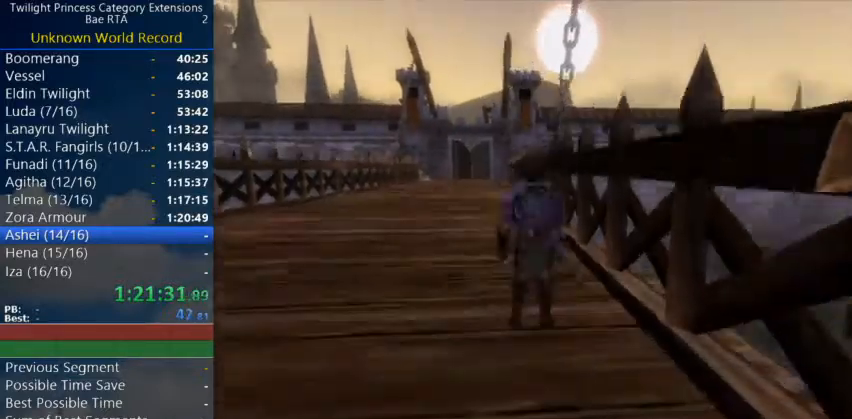
{"buttons": [], "left_stick": "up", "right_stick": "center", "events": []}
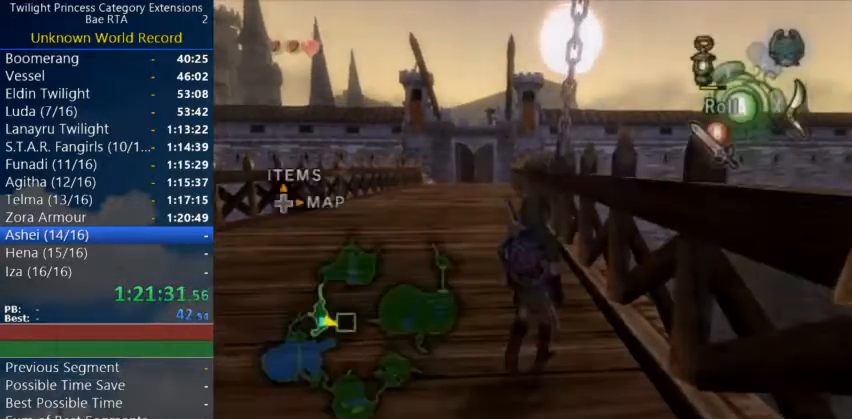
{"buttons": ["X"], "left_stick": "center", "right_stick": "center", "events": [[300, "right_stick", "up"], [333, "left_stick", "center"], [400, "right_stick", "center"], [467, "X", "down"]]}
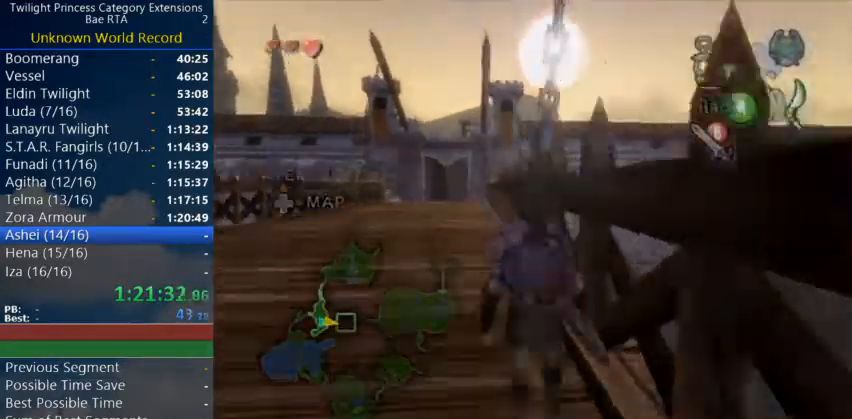
{"buttons": [], "left_stick": "center", "right_stick": "center", "events": [[233, "left_stick", "down"], [467, "X", "up"], [500, "left_stick", "center"]]}
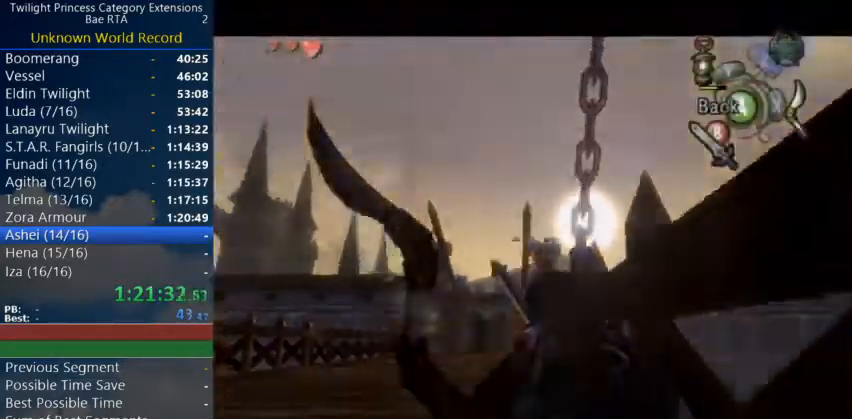
{"buttons": [], "left_stick": "center", "right_stick": "center", "events": [[67, "B", "down"], [133, "B", "up"], [200, "B", "down"], [233, "B", "up"], [300, "B", "down"], [367, "B", "up"], [400, "B", "down"], [467, "B", "up"]]}
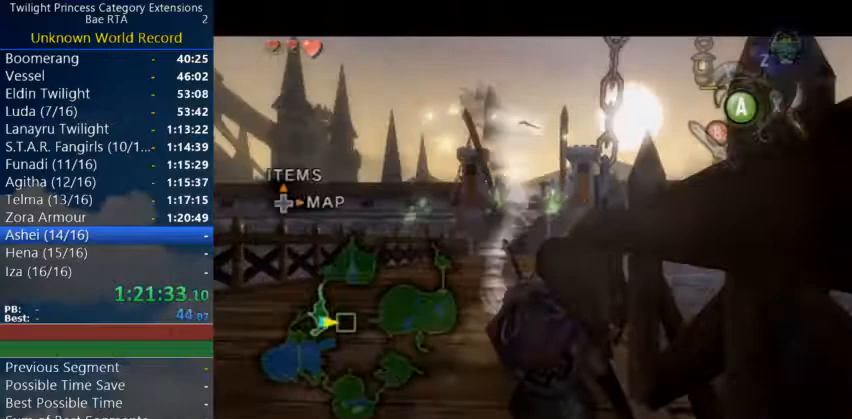
{"buttons": [], "left_stick": "center", "right_stick": "center", "events": [[33, "B", "down"], [467, "B", "up"]]}